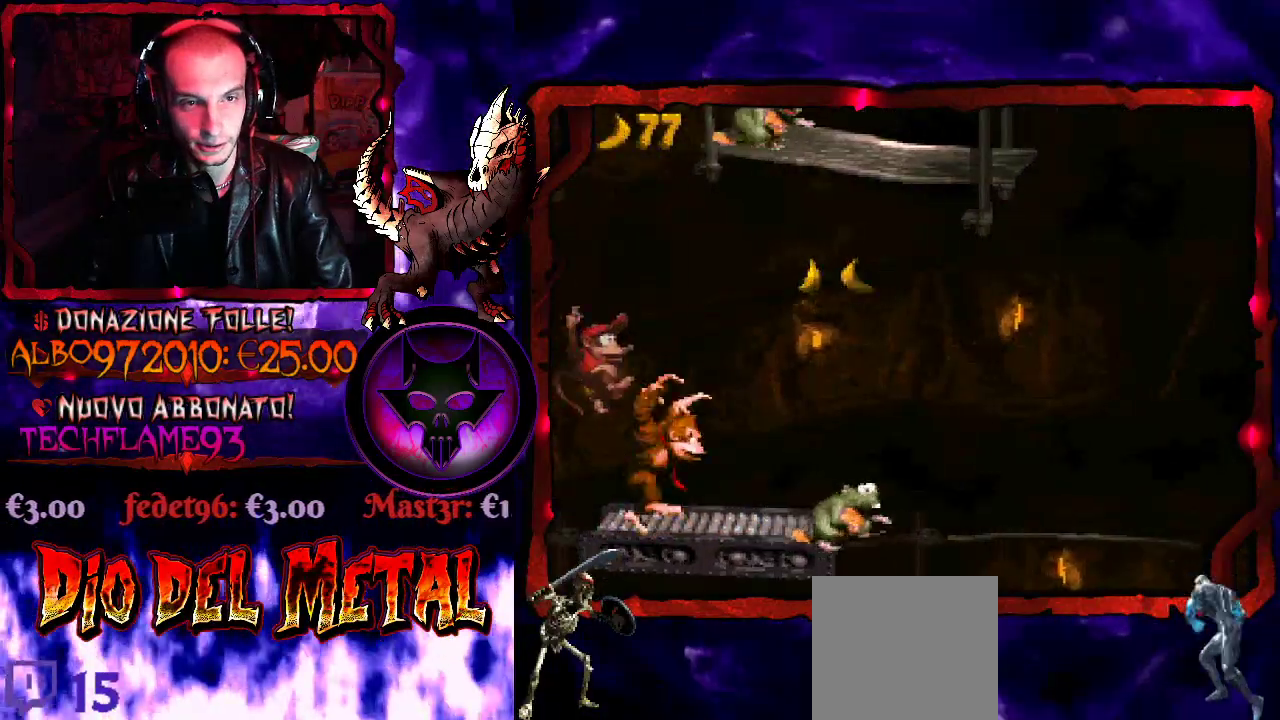
Gameplay with a controller (Xbox layout); each line is a JSON object with the inputs held at the frame after it. "events" lists button and stick changes between this image and that frame as [ms after this image, input, new state], when the widget could be followed in between. Not read: L3 R3 left_stick right_stick.
{"buttons": ["Y"], "events": []}
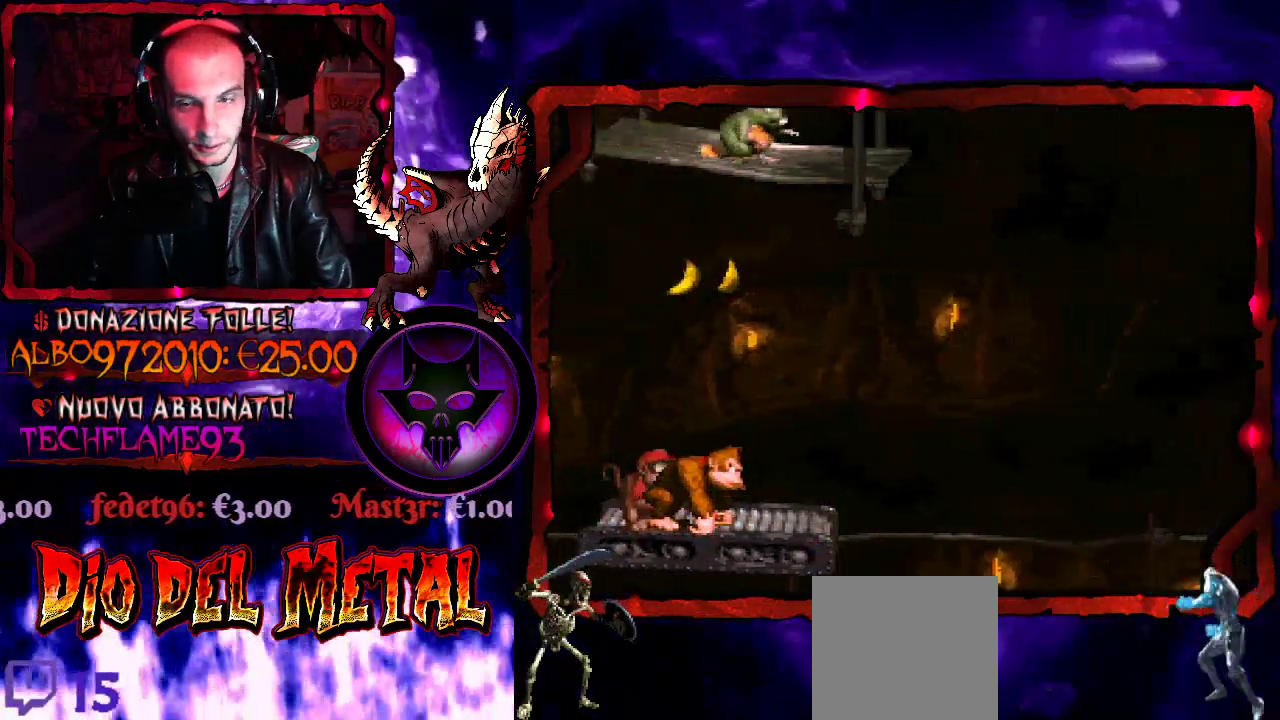
{"buttons": ["Y"], "events": []}
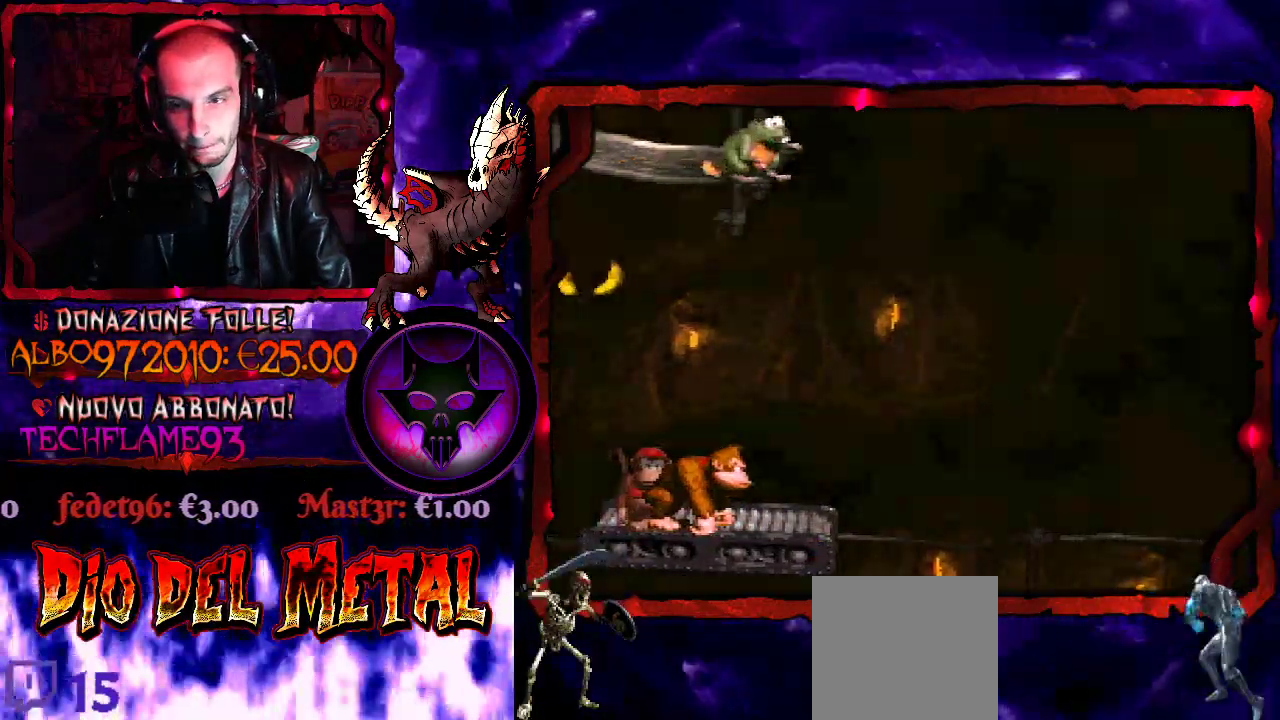
{"buttons": ["B", "Y", "DPAD_RIGHT"], "events": [[200, "DPAD_LEFT", "down"], [367, "B", "down"], [467, "DPAD_LEFT", "up"], [467, "DPAD_RIGHT", "down"]]}
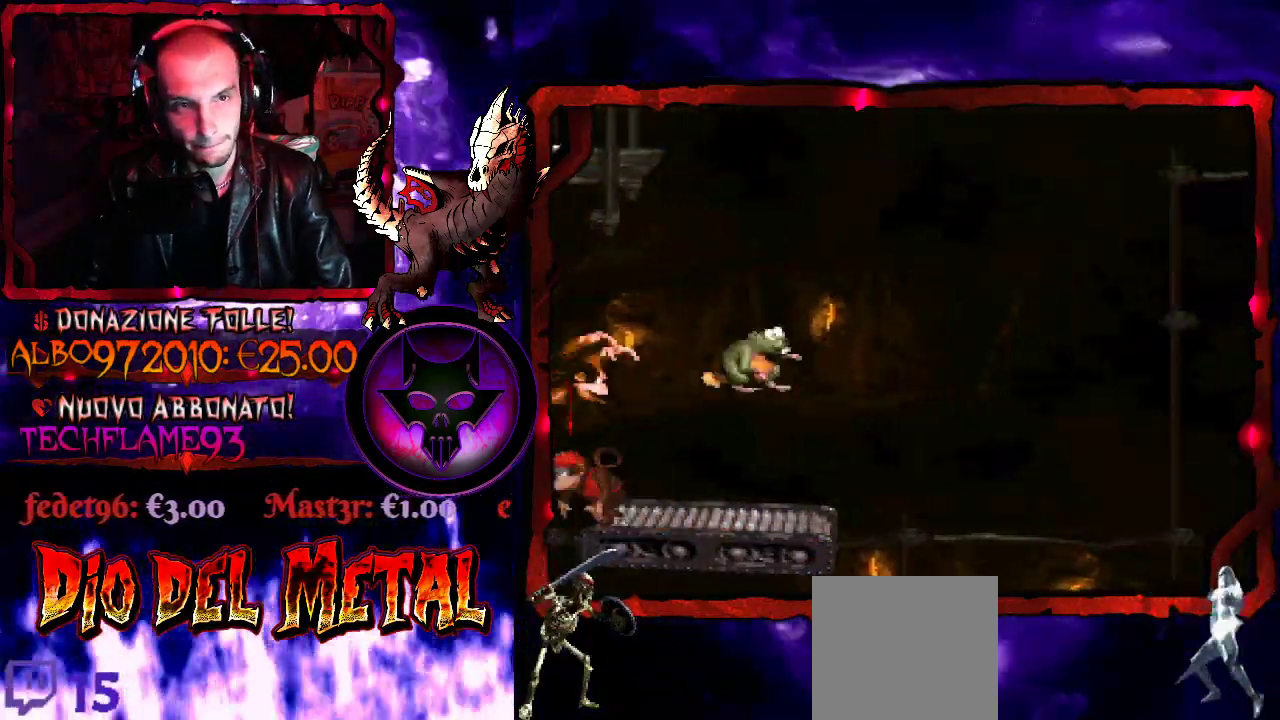
{"buttons": ["B", "Y", "DPAD_RIGHT"], "events": []}
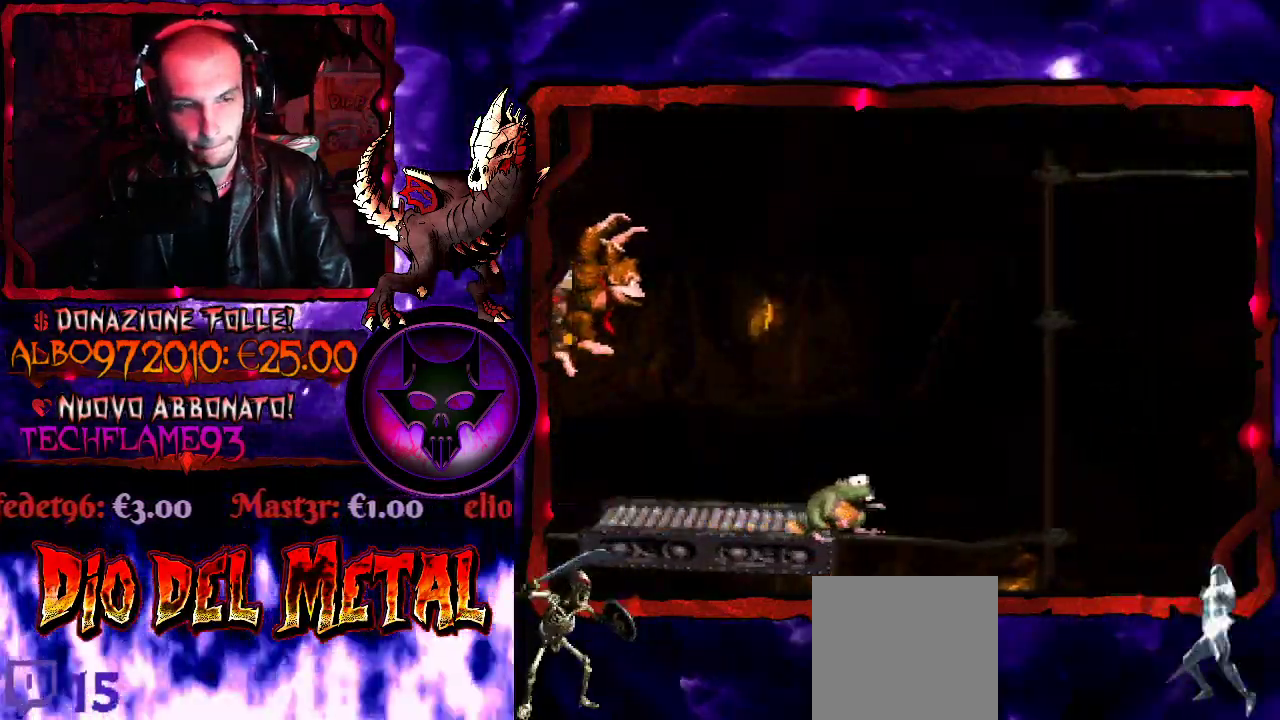
{"buttons": ["Y"], "events": [[167, "B", "up"], [233, "DPAD_RIGHT", "up"]]}
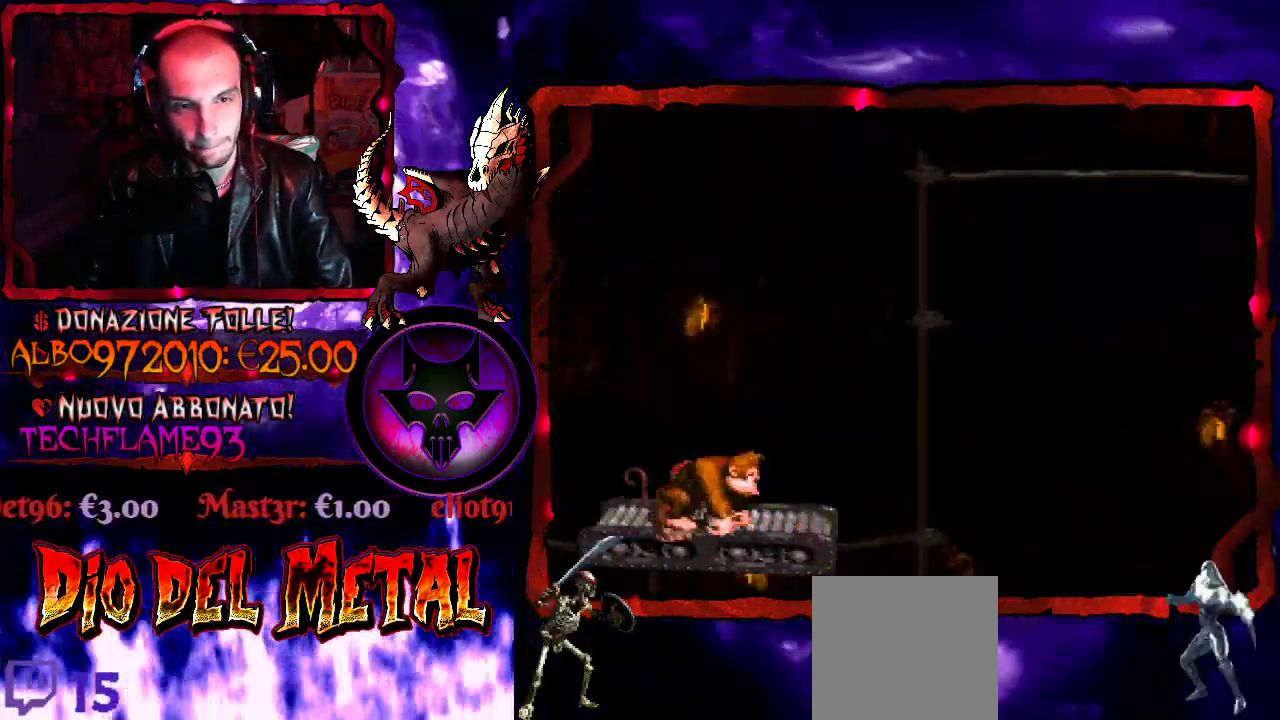
{"buttons": ["Y"], "events": []}
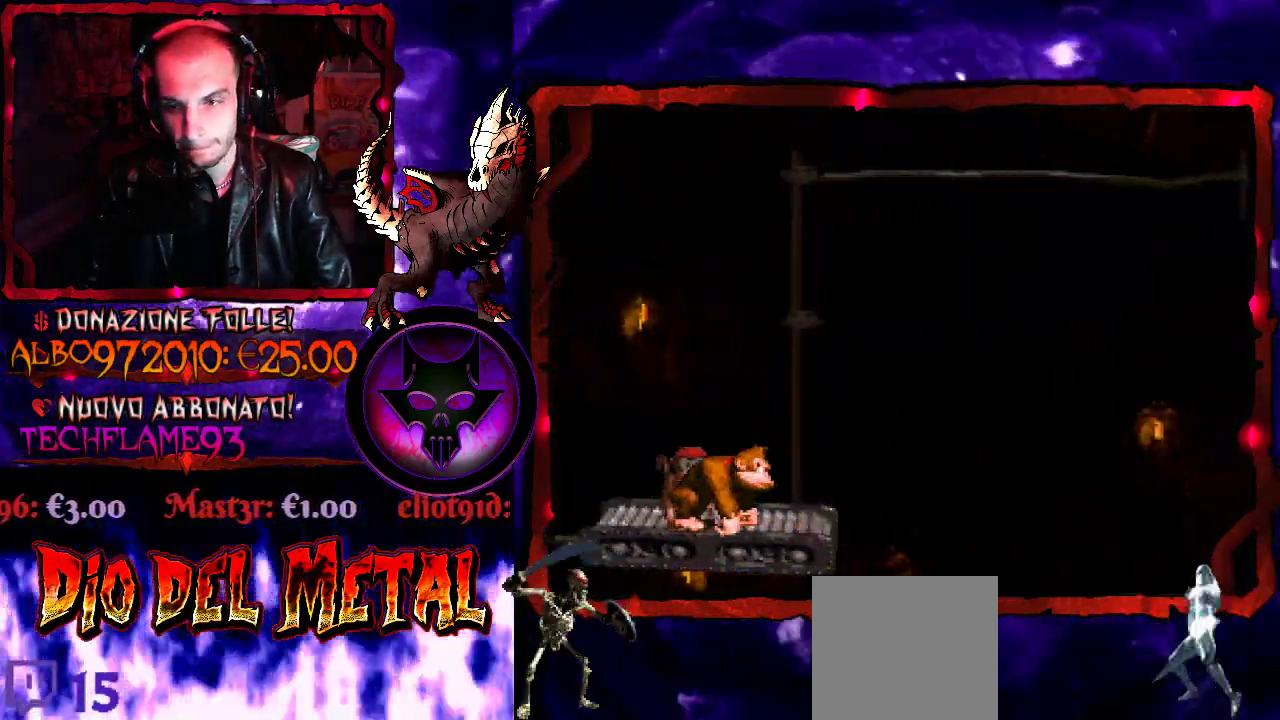
{"buttons": ["Y", "L2"], "events": [[467, "L2", "down"]]}
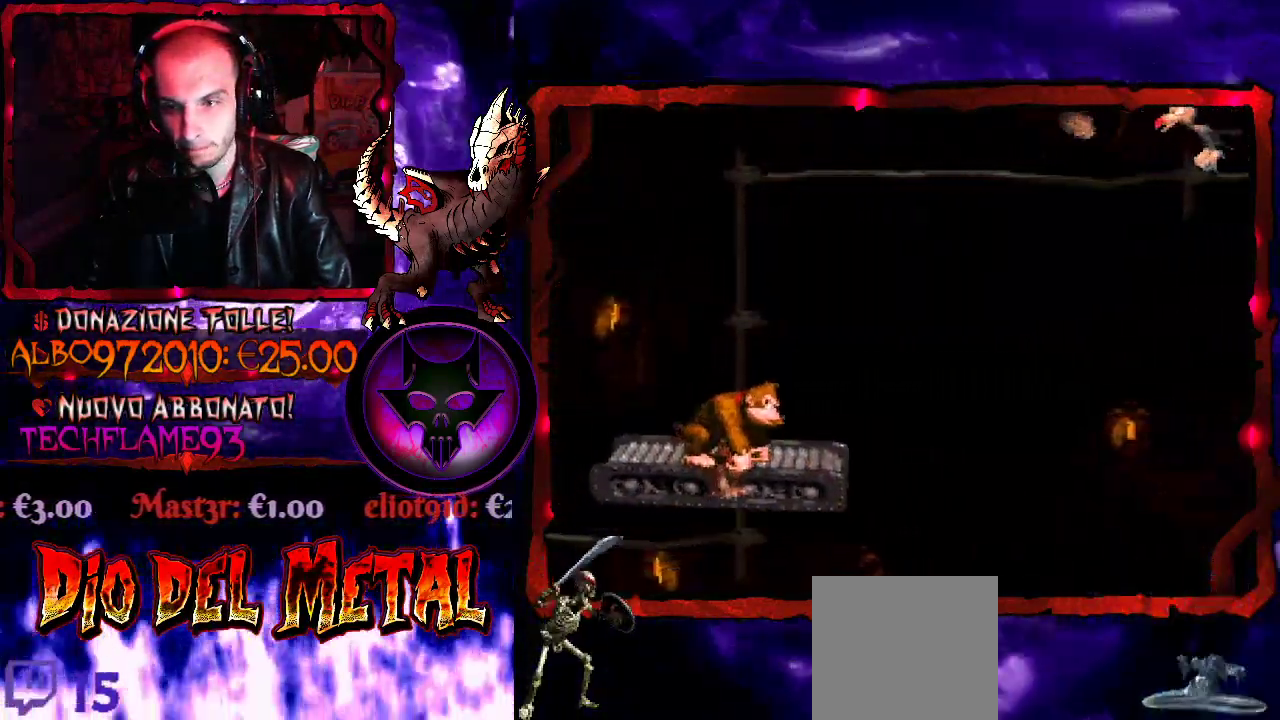
{"buttons": ["Y"], "events": [[33, "L2", "up"]]}
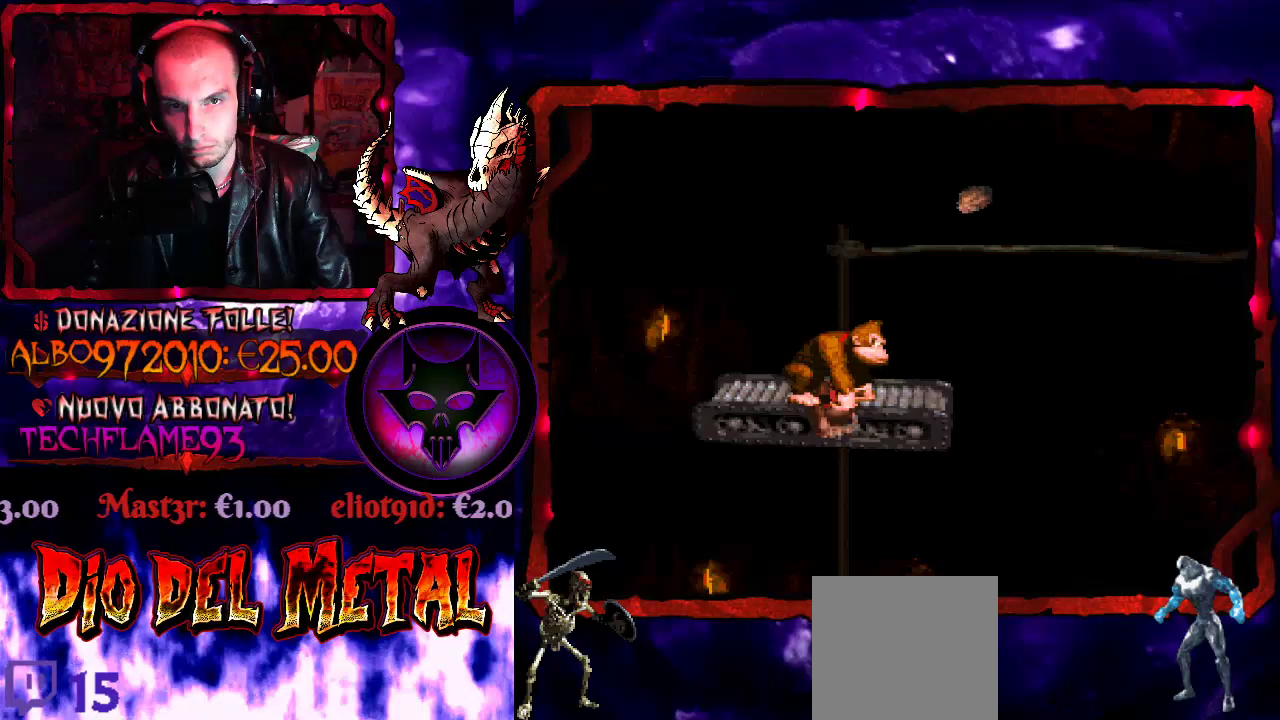
{"buttons": ["Y", "DPAD_DOWN"], "events": [[200, "DPAD_DOWN", "down"]]}
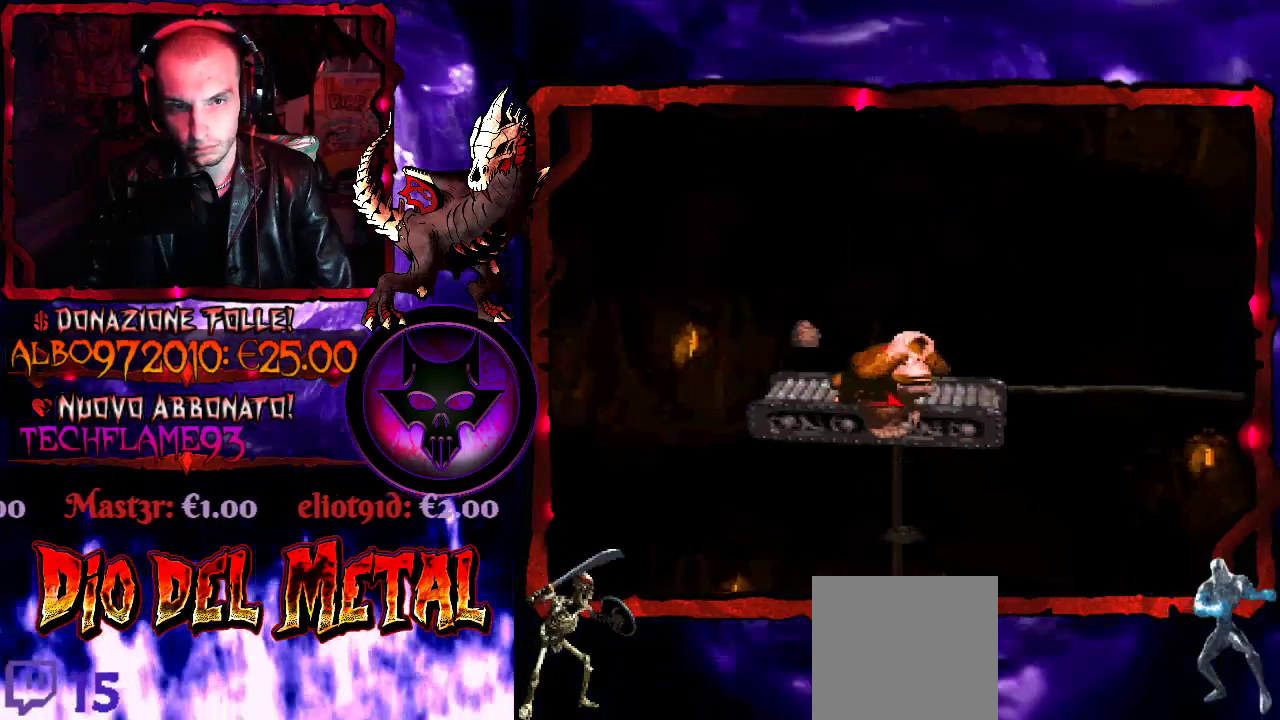
{"buttons": ["B", "Y", "DPAD_RIGHT"], "events": [[67, "DPAD_DOWN", "up"], [467, "DPAD_RIGHT", "down"], [500, "B", "down"]]}
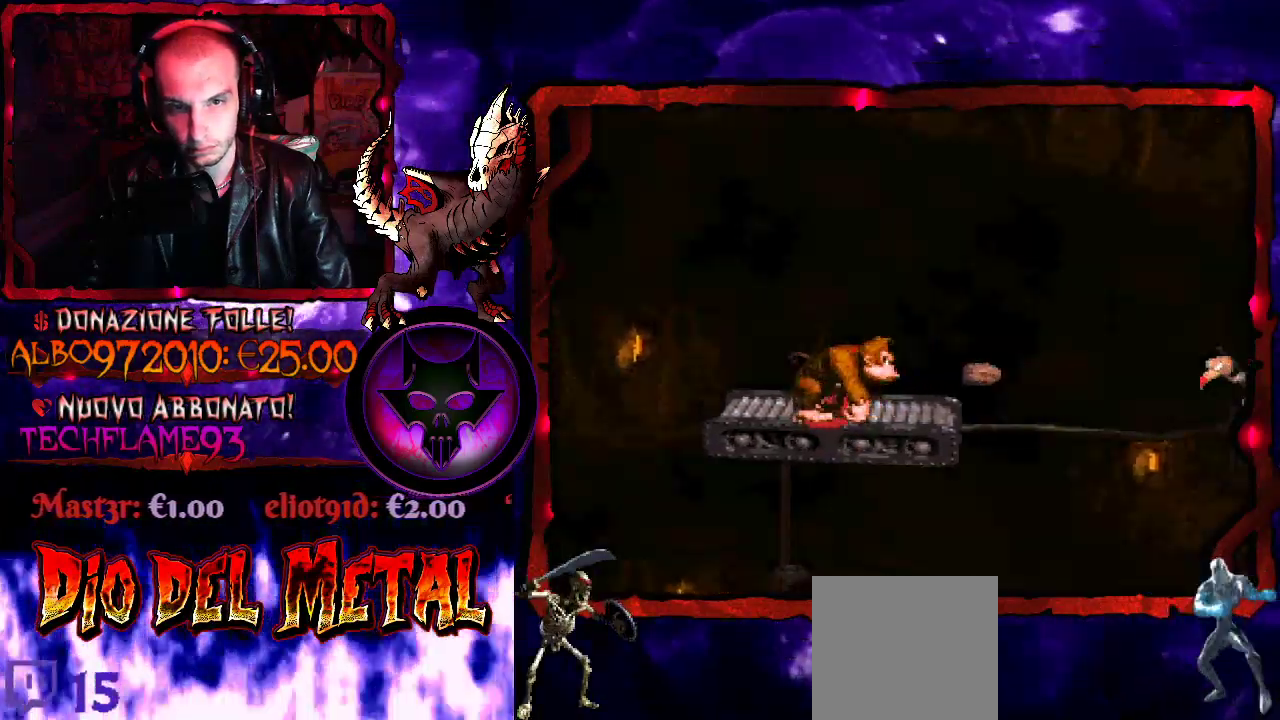
{"buttons": ["Y"], "events": [[133, "DPAD_RIGHT", "up"], [167, "B", "up"], [333, "DPAD_RIGHT", "down"], [400, "DPAD_RIGHT", "up"]]}
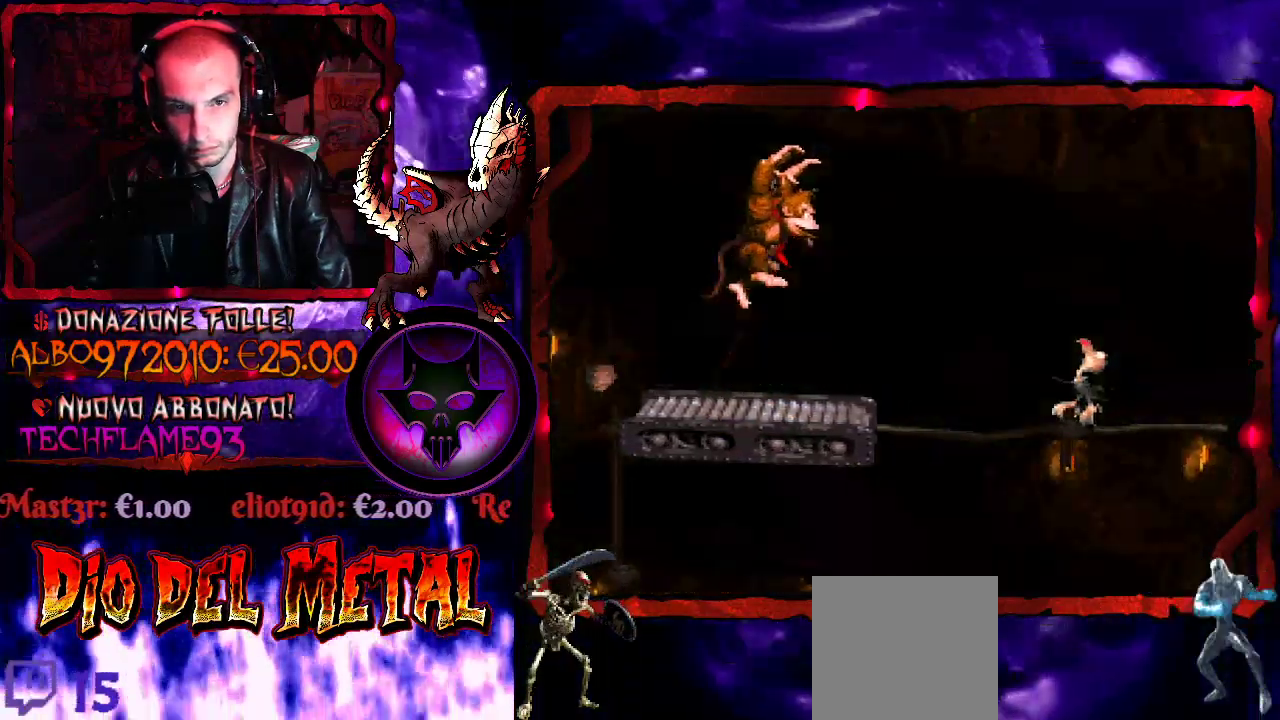
{"buttons": ["B", "Y", "DPAD_RIGHT"], "events": [[233, "B", "down"], [267, "DPAD_RIGHT", "down"]]}
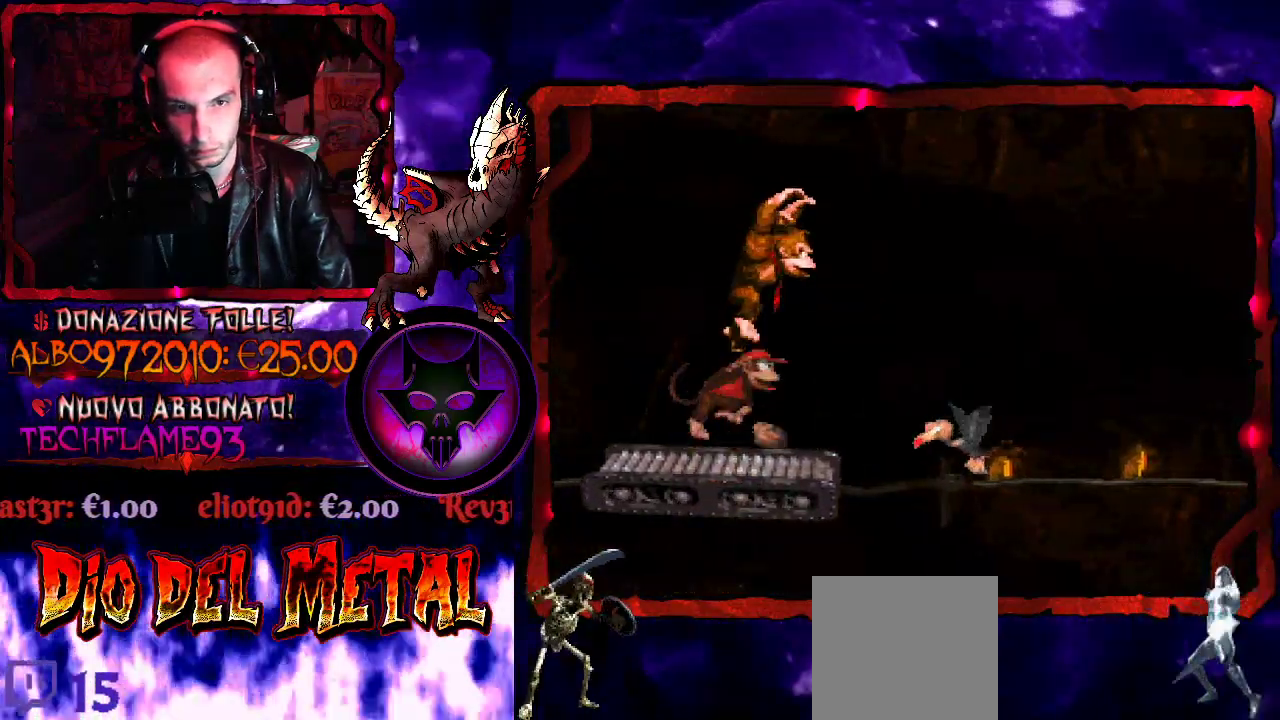
{"buttons": ["B", "Y"], "events": [[200, "DPAD_RIGHT", "up"], [333, "DPAD_RIGHT", "down"], [400, "DPAD_RIGHT", "up"]]}
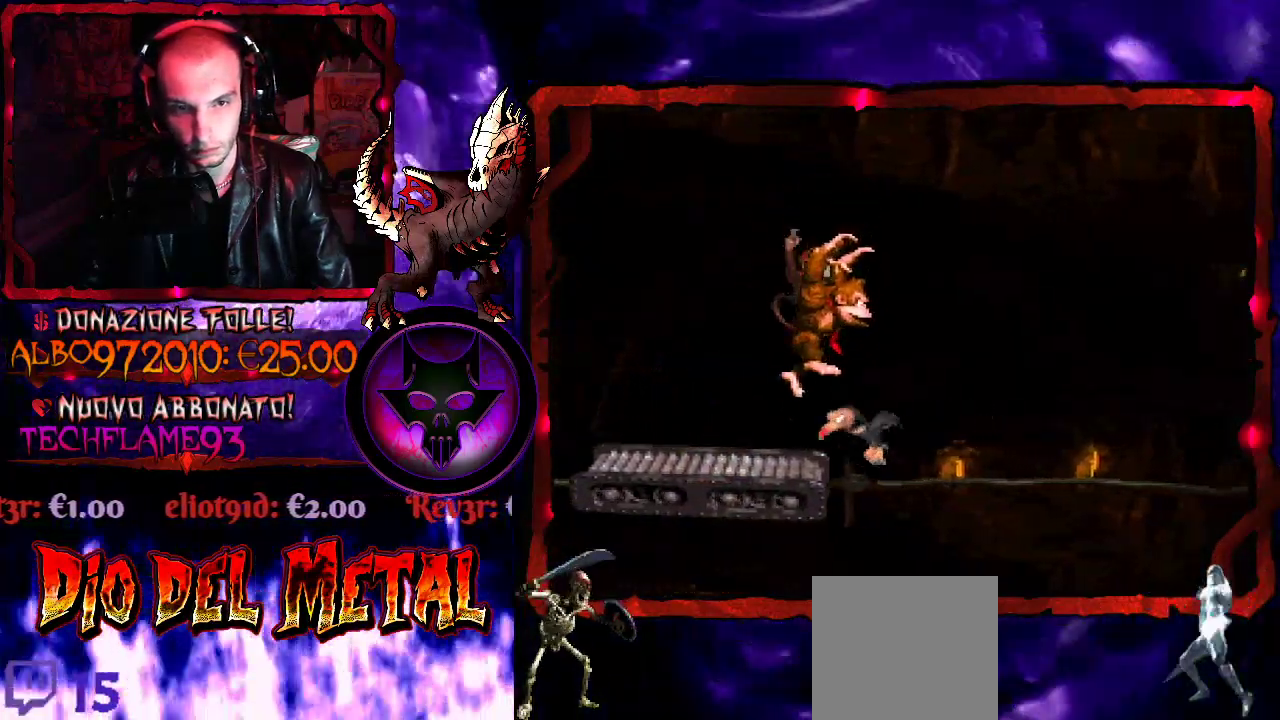
{"buttons": ["Y"], "events": [[200, "B", "up"]]}
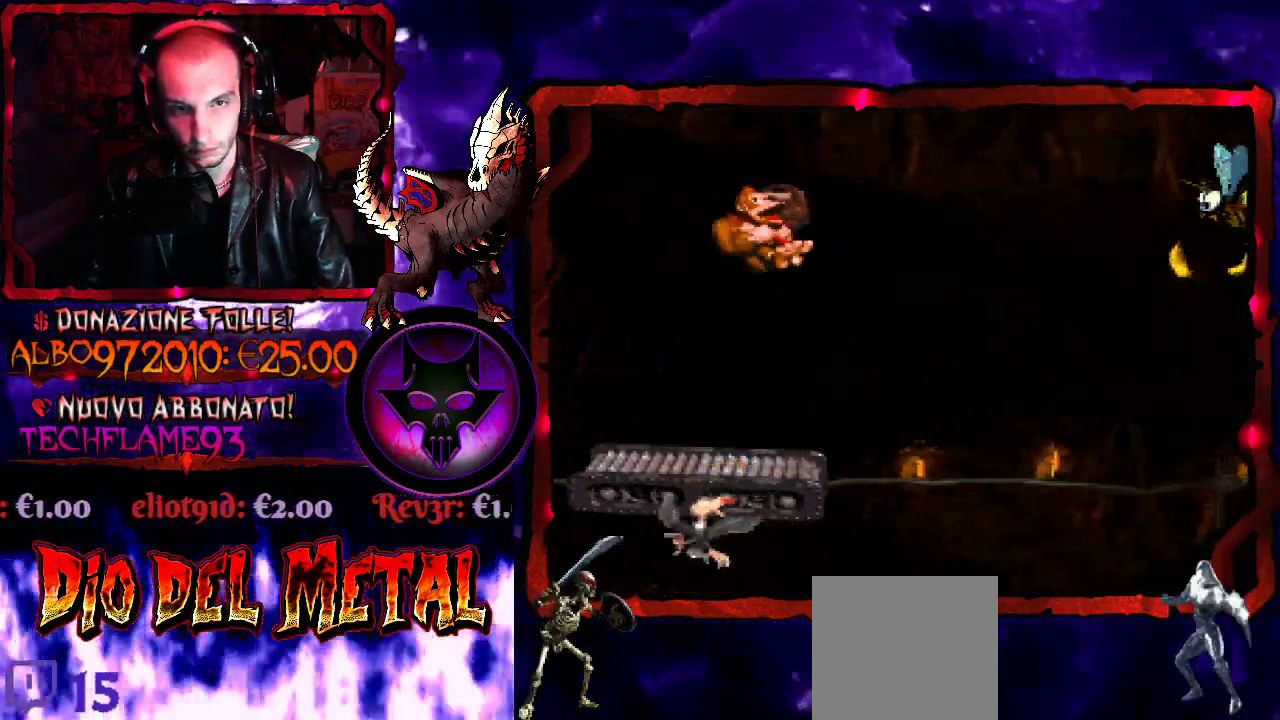
{"buttons": ["Y"], "events": []}
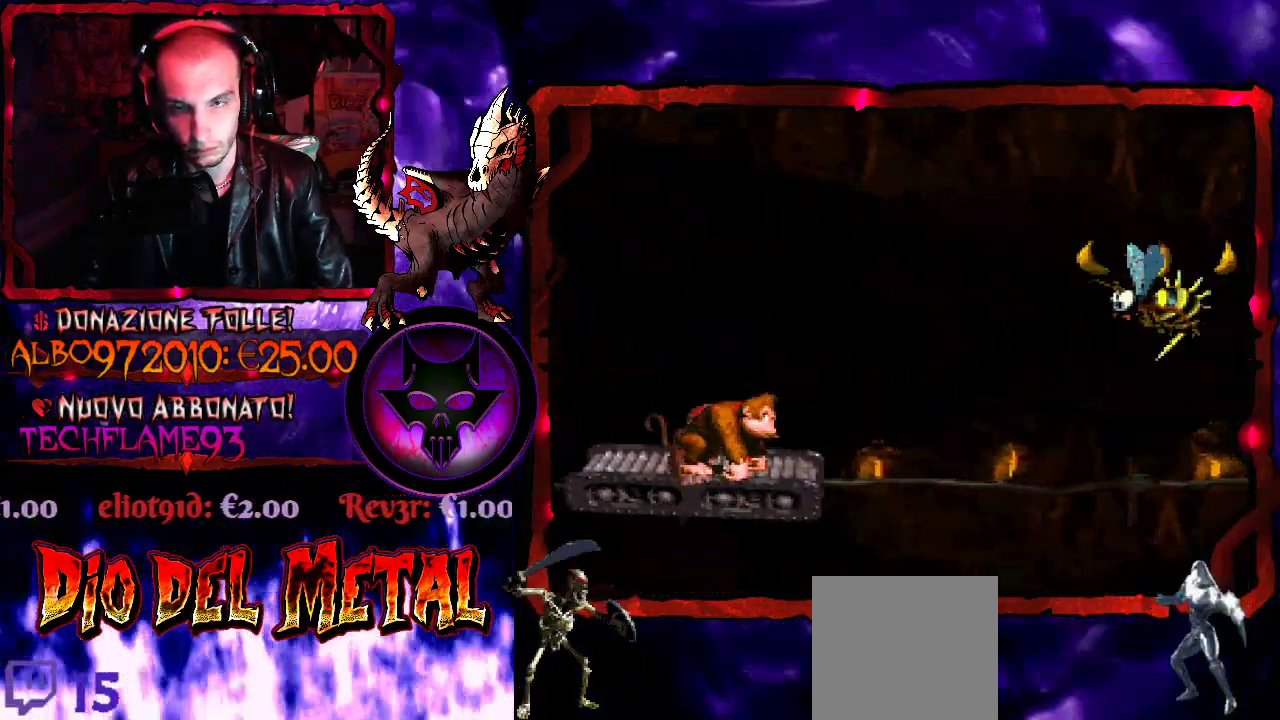
{"buttons": ["Y"], "events": [[300, "DPAD_LEFT", "down"], [367, "DPAD_LEFT", "up"]]}
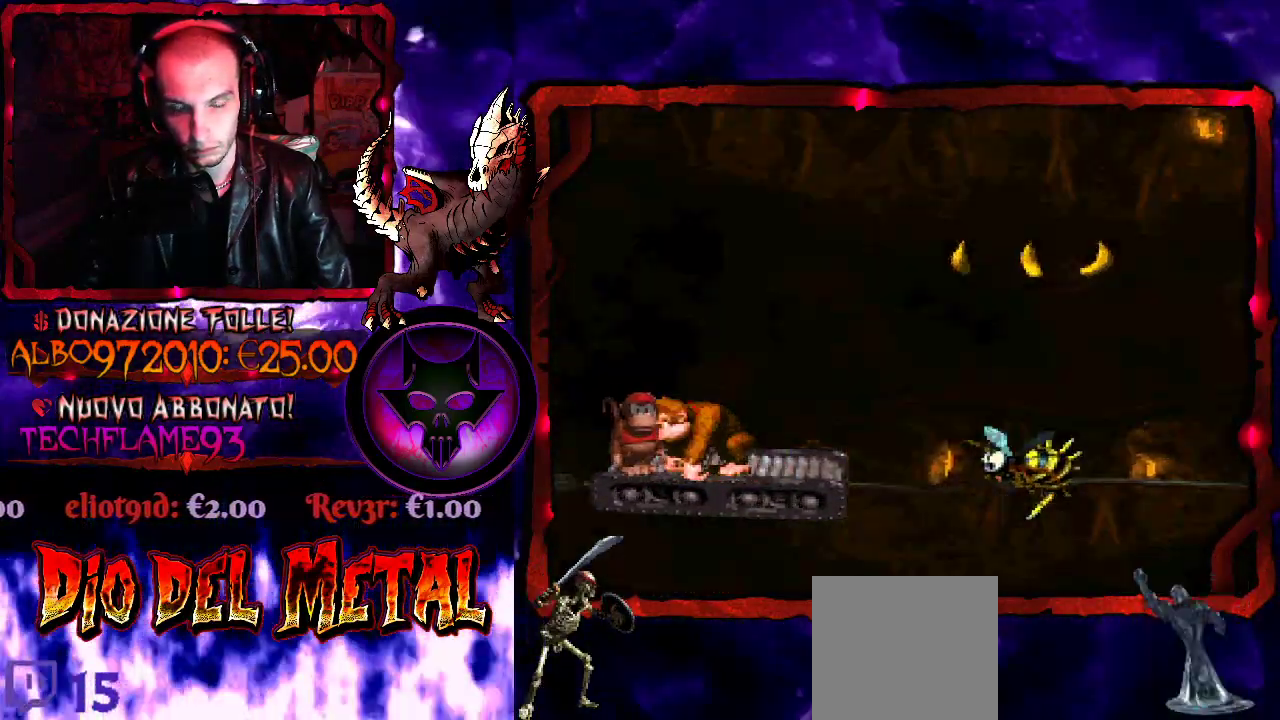
{"buttons": ["Y", "DPAD_RIGHT"], "events": [[433, "DPAD_RIGHT", "down"]]}
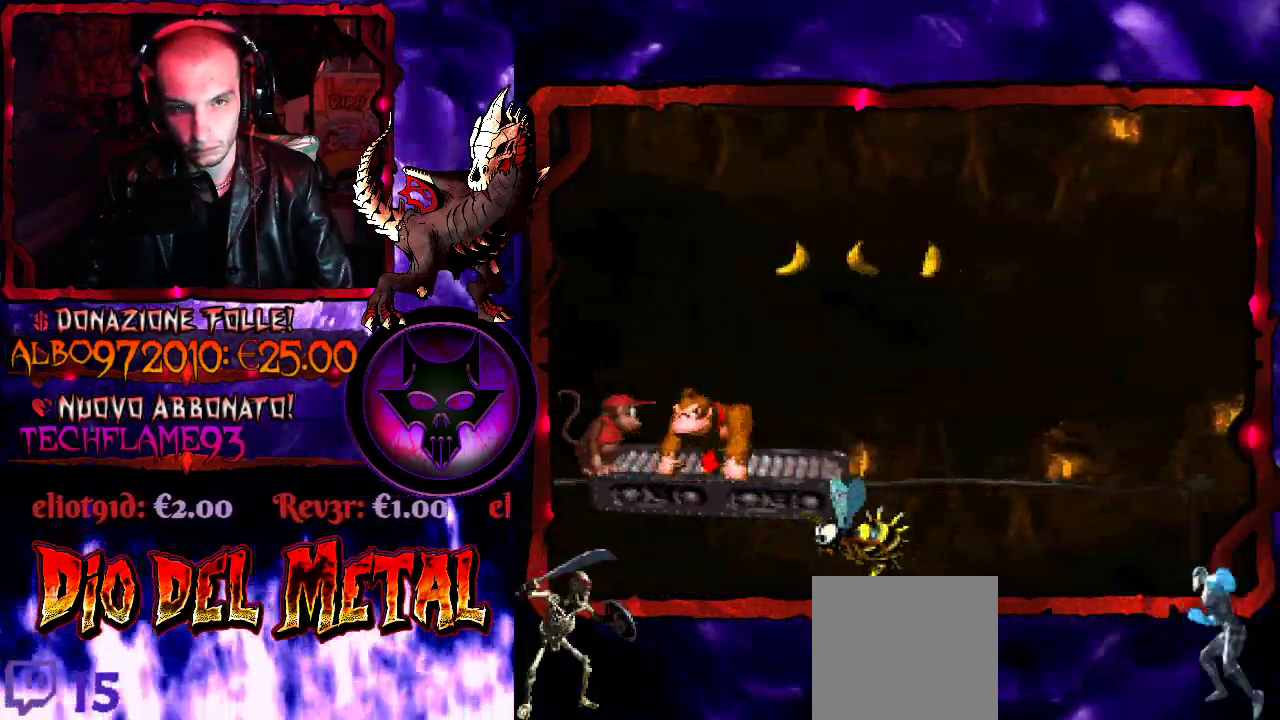
{"buttons": ["B", "Y"], "events": [[100, "B", "down"], [500, "DPAD_RIGHT", "up"]]}
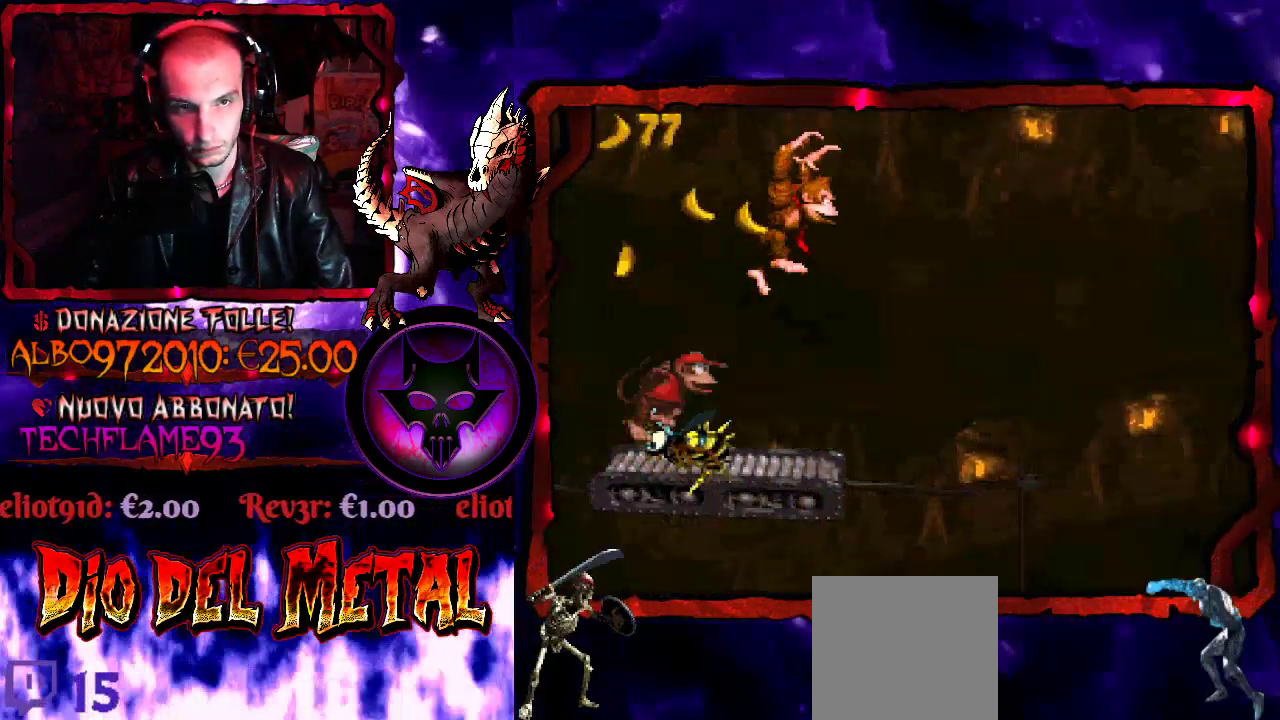
{"buttons": ["Y"], "events": [[267, "B", "up"]]}
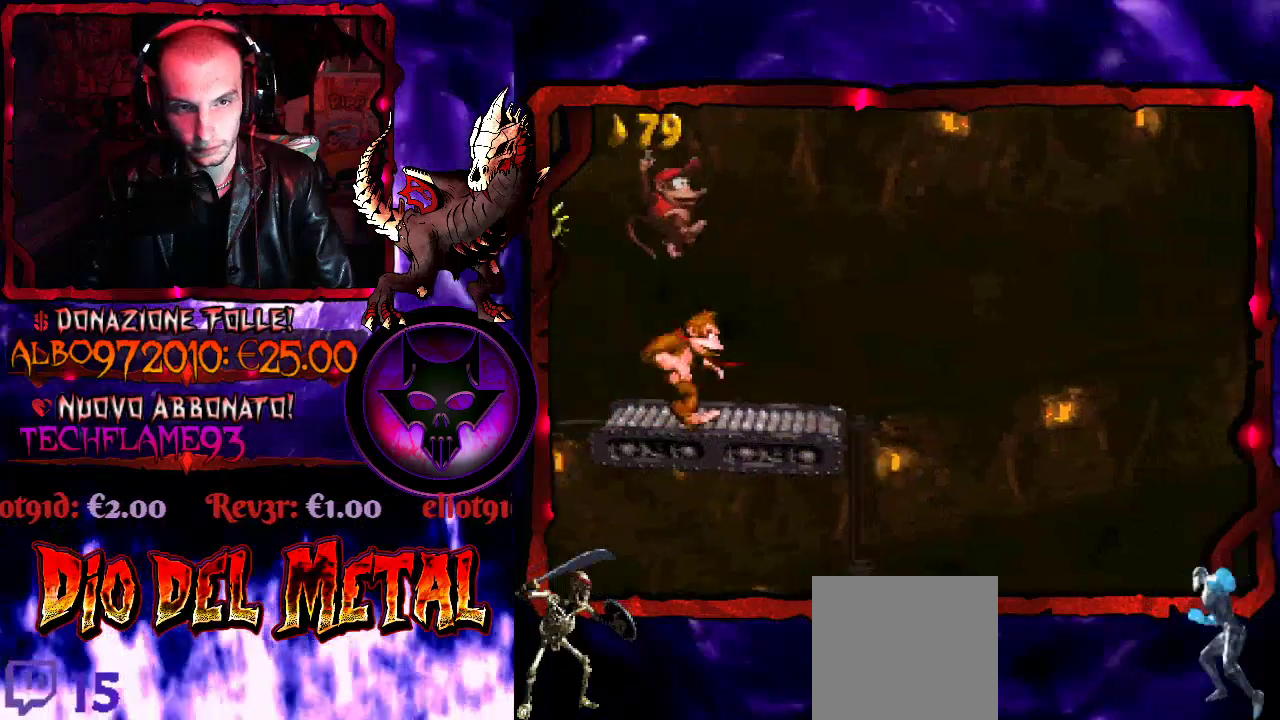
{"buttons": ["Y"], "events": []}
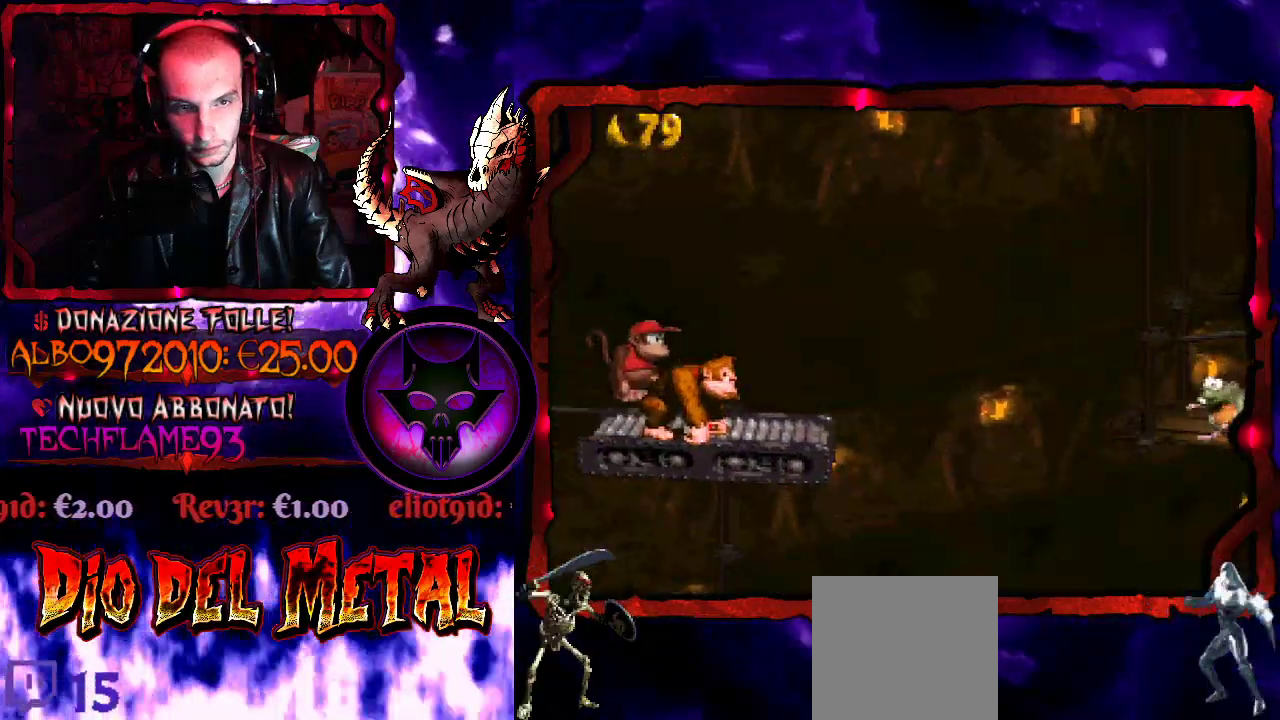
{"buttons": ["Y"], "events": []}
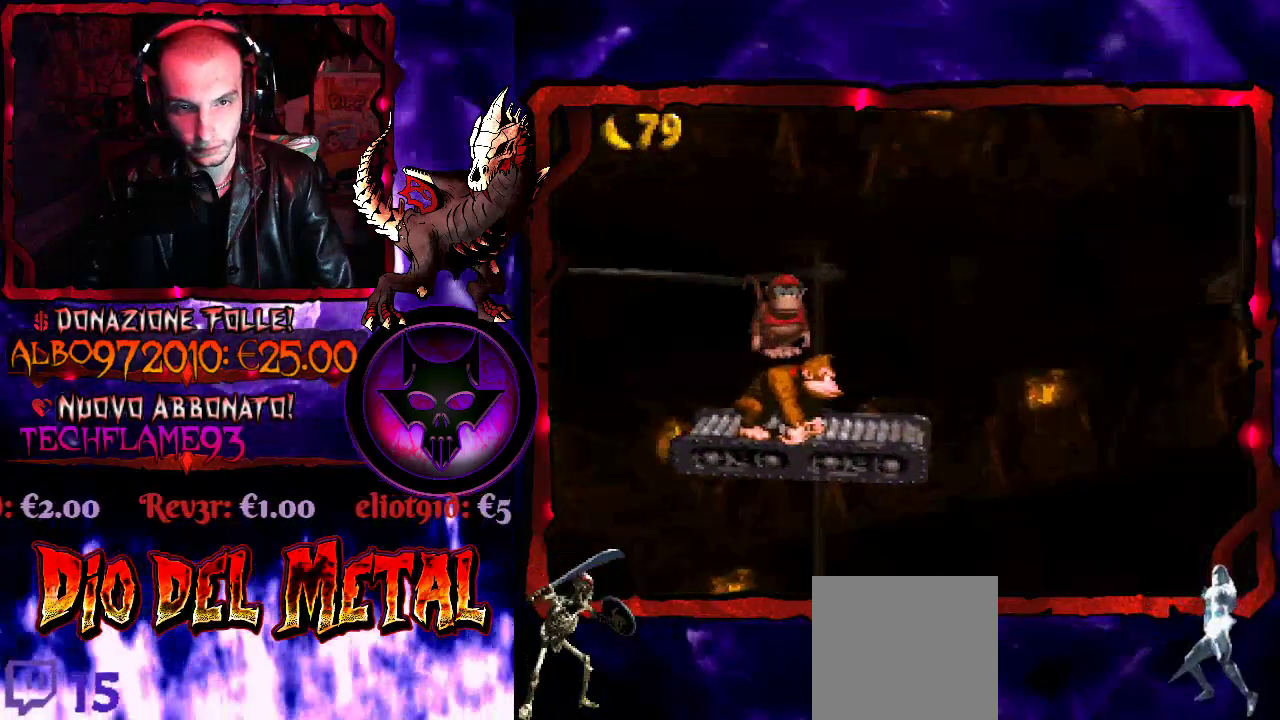
{"buttons": ["Y"], "events": [[33, "DPAD_RIGHT", "down"], [100, "DPAD_RIGHT", "up"]]}
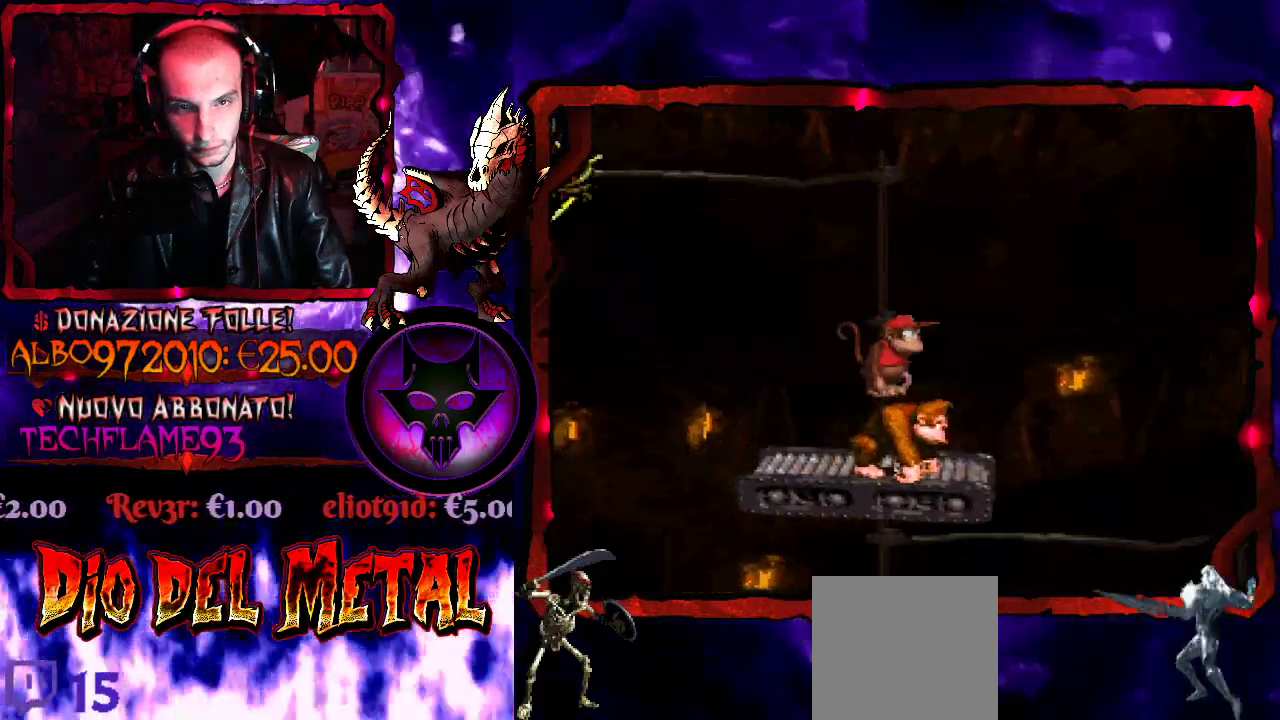
{"buttons": ["Y"], "events": []}
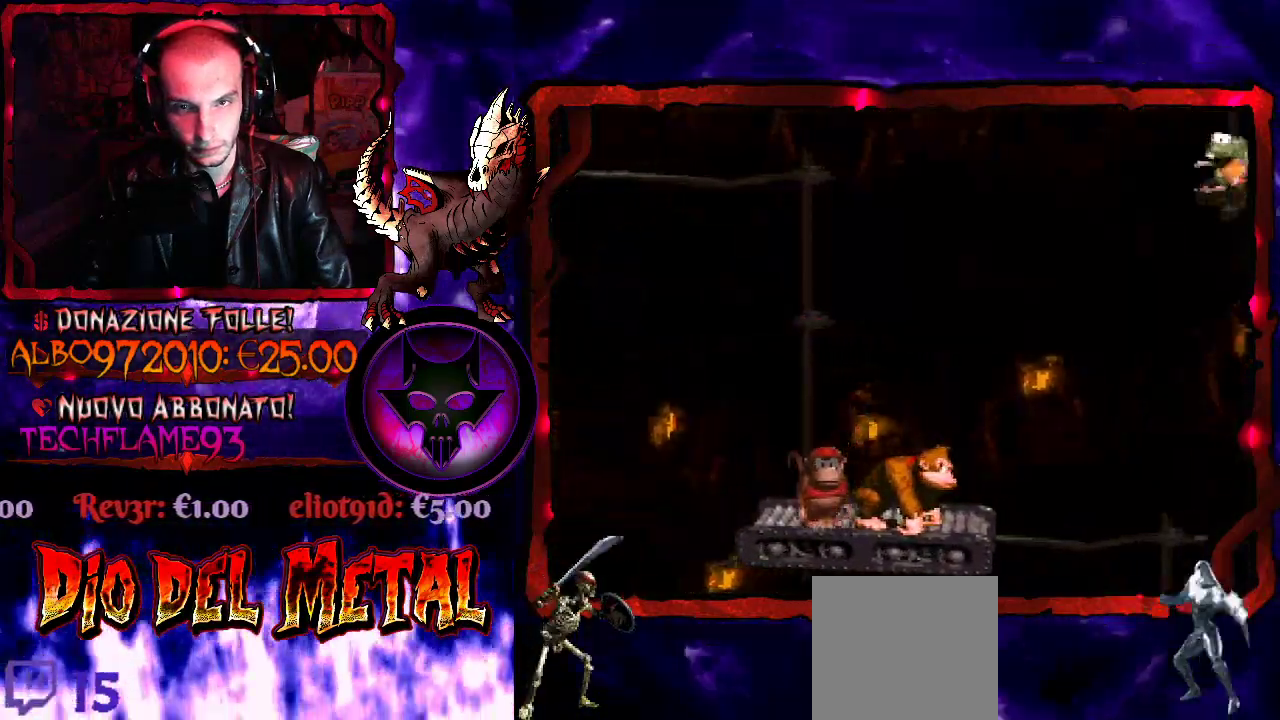
{"buttons": ["B", "Y", "DPAD_LEFT"], "events": [[433, "DPAD_LEFT", "down"], [467, "B", "down"]]}
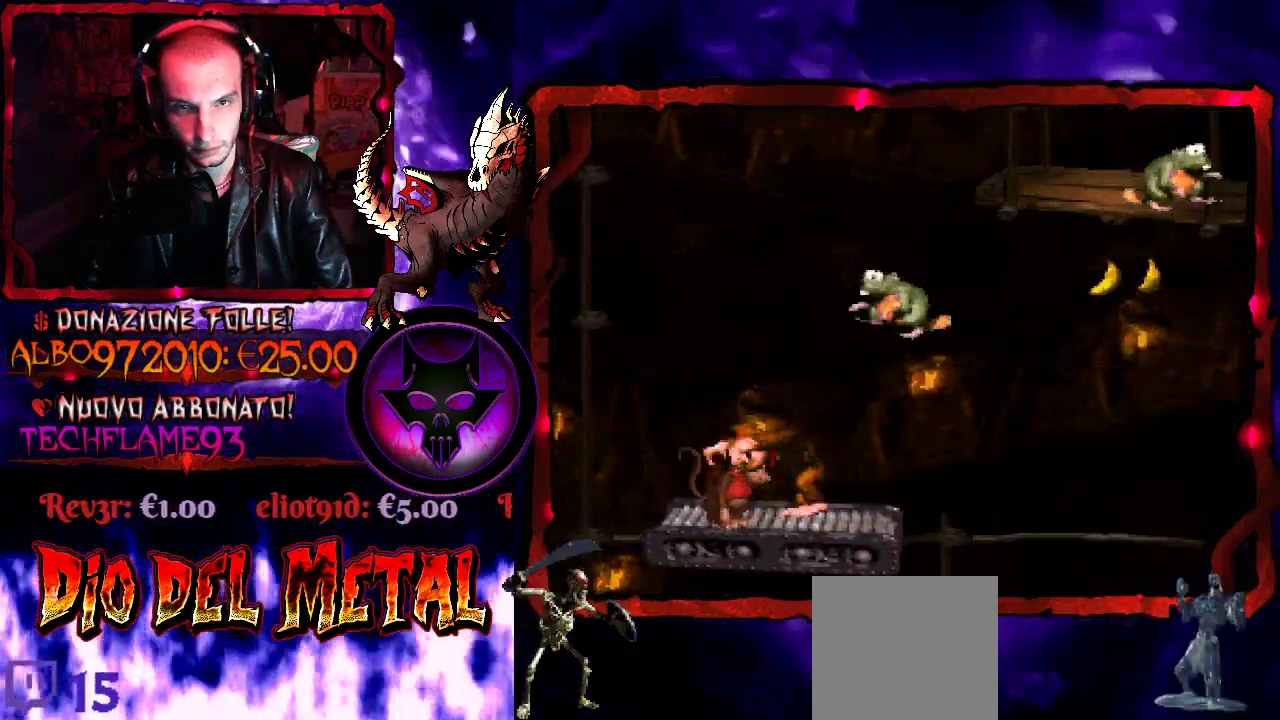
{"buttons": ["Y", "DPAD_RIGHT"], "events": [[100, "DPAD_LEFT", "up"], [167, "DPAD_RIGHT", "down"], [267, "B", "up"]]}
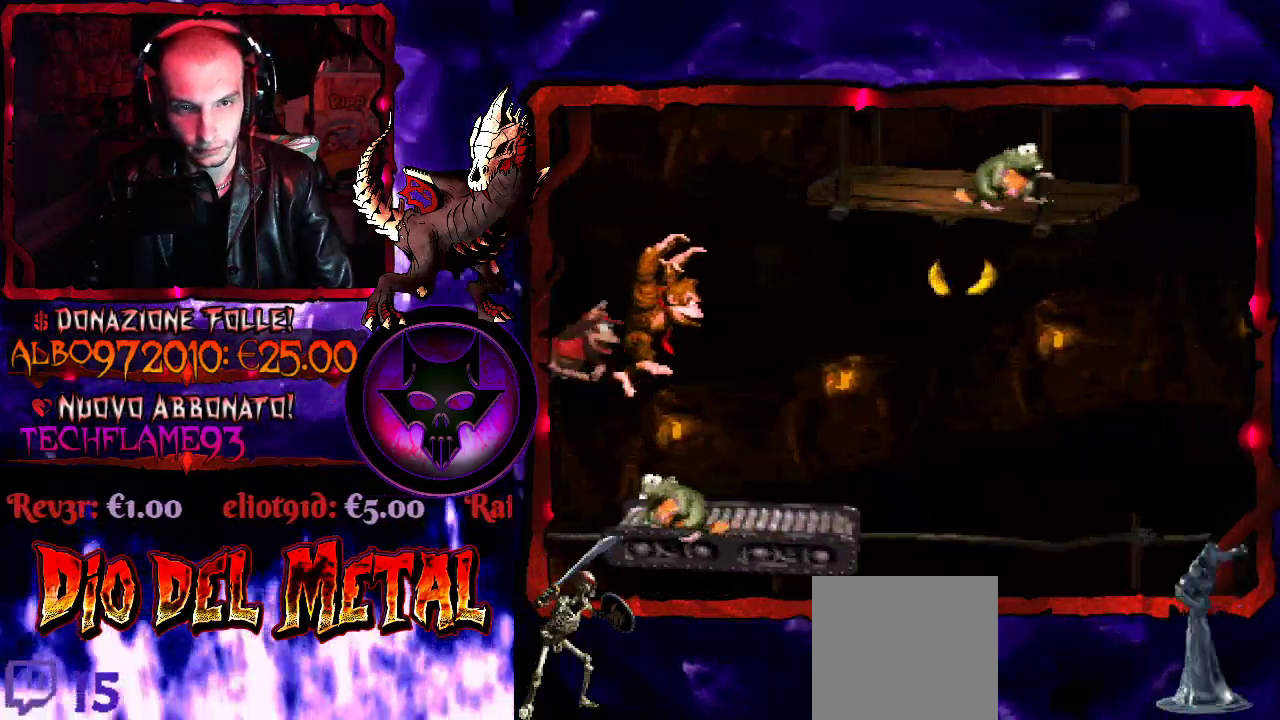
{"buttons": ["Y"], "events": [[133, "DPAD_RIGHT", "up"]]}
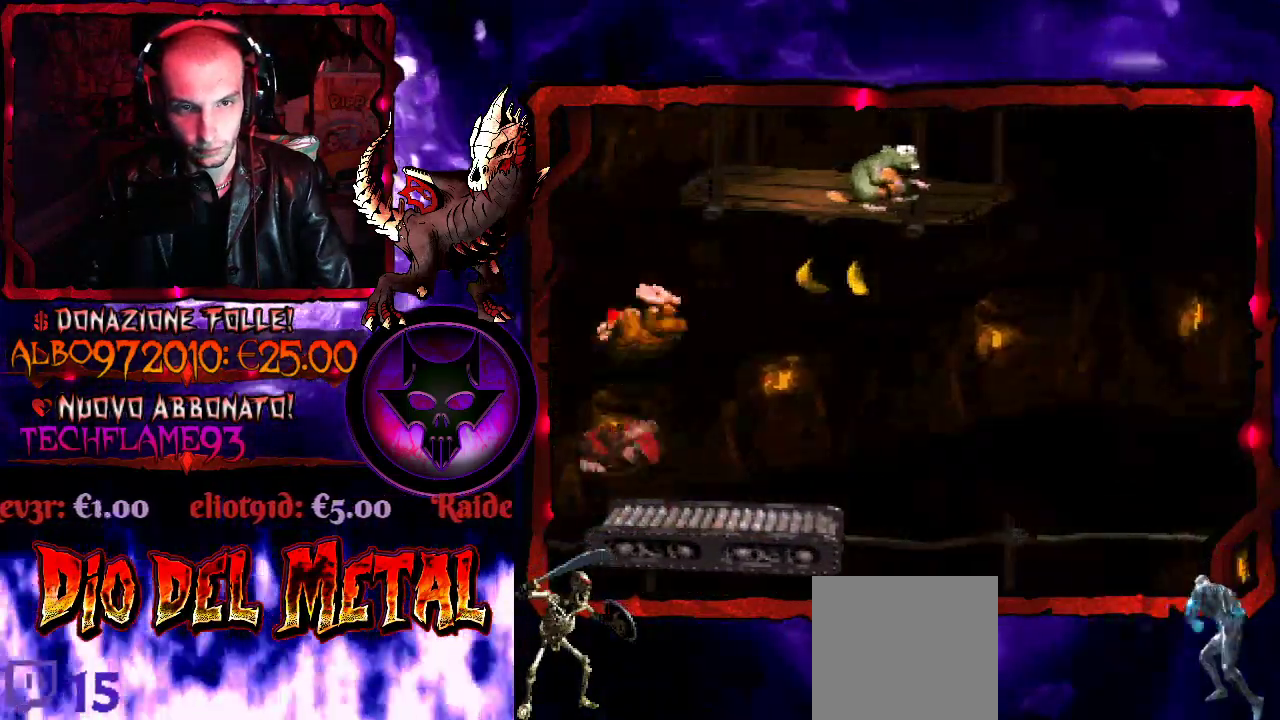
{"buttons": ["Y"], "events": [[100, "DPAD_RIGHT", "down"], [400, "DPAD_RIGHT", "up"]]}